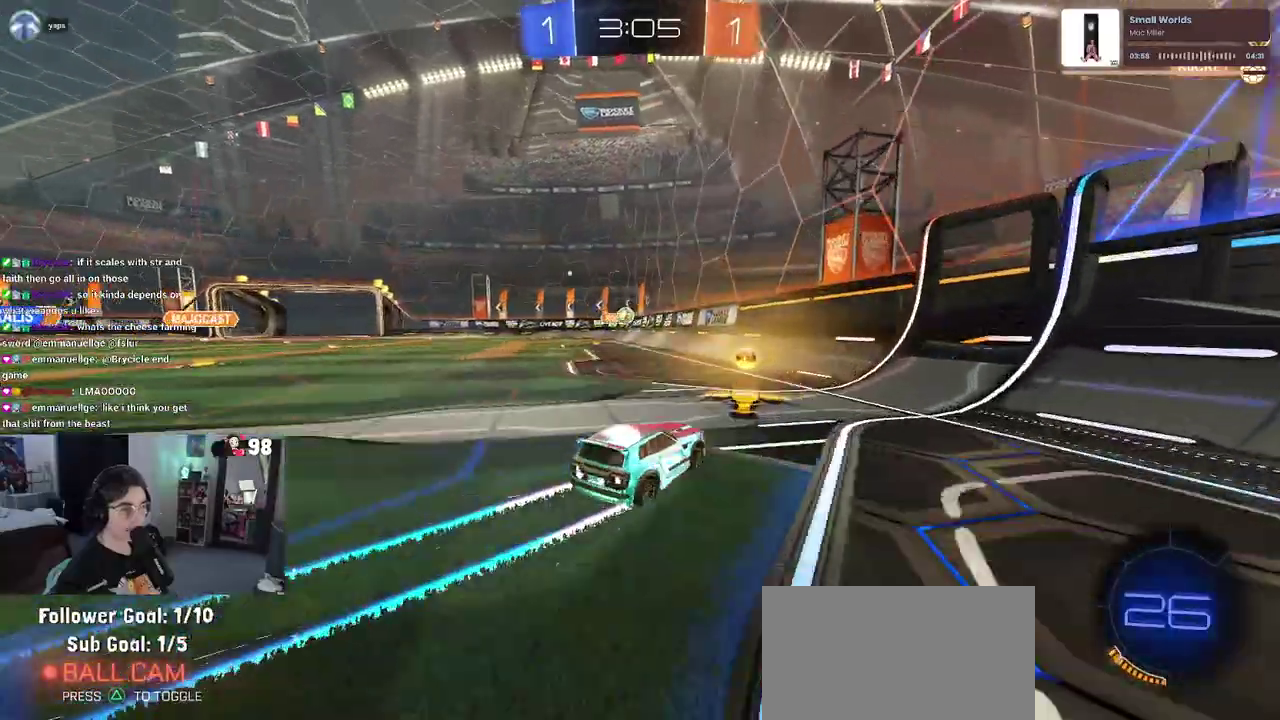
Gameplay with a controller (PlayStation layout); each line is a JSON object with the inputs held at the frame after it. "button_events" lists button changes between this image and that frame as [ms after this image, input, new state], when the widget could be followed in between (sticks are given only as held states). Not read: L1 L2 R1 TOUCHPAD.
{"buttons": ["R2"], "left_stick": "center", "right_stick": "center", "button_events": []}
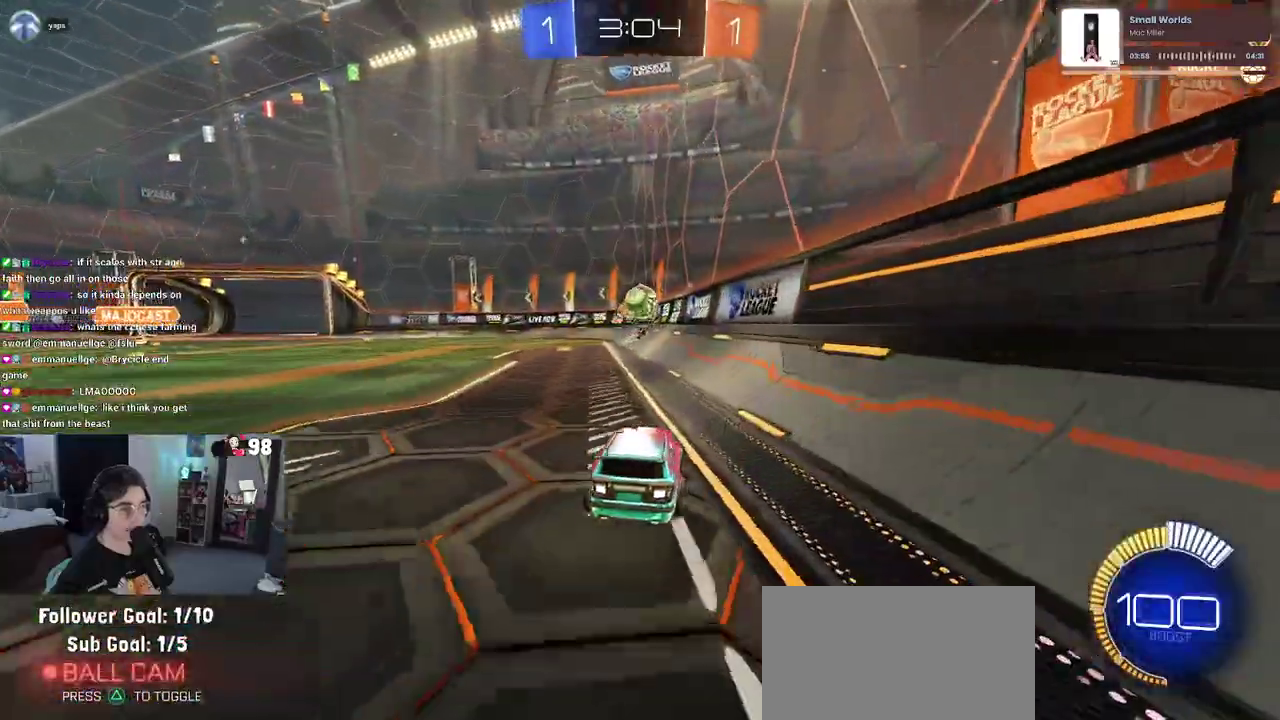
{"buttons": ["R2"], "left_stick": "left", "right_stick": "center", "button_events": [[50, "CROSS", "down"], [450, "CROSS", "up"]]}
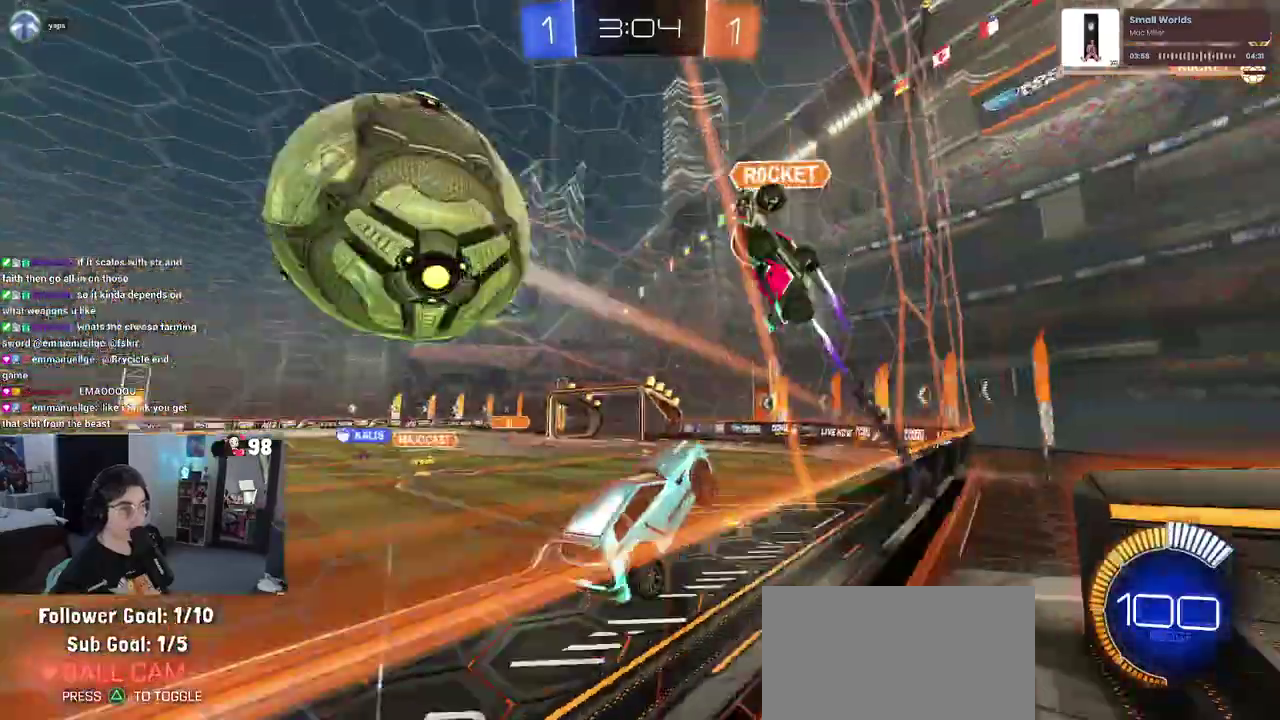
{"buttons": ["R2"], "left_stick": "left", "right_stick": "center", "button_events": [[317, "SQUARE", "down"], [467, "SQUARE", "up"]]}
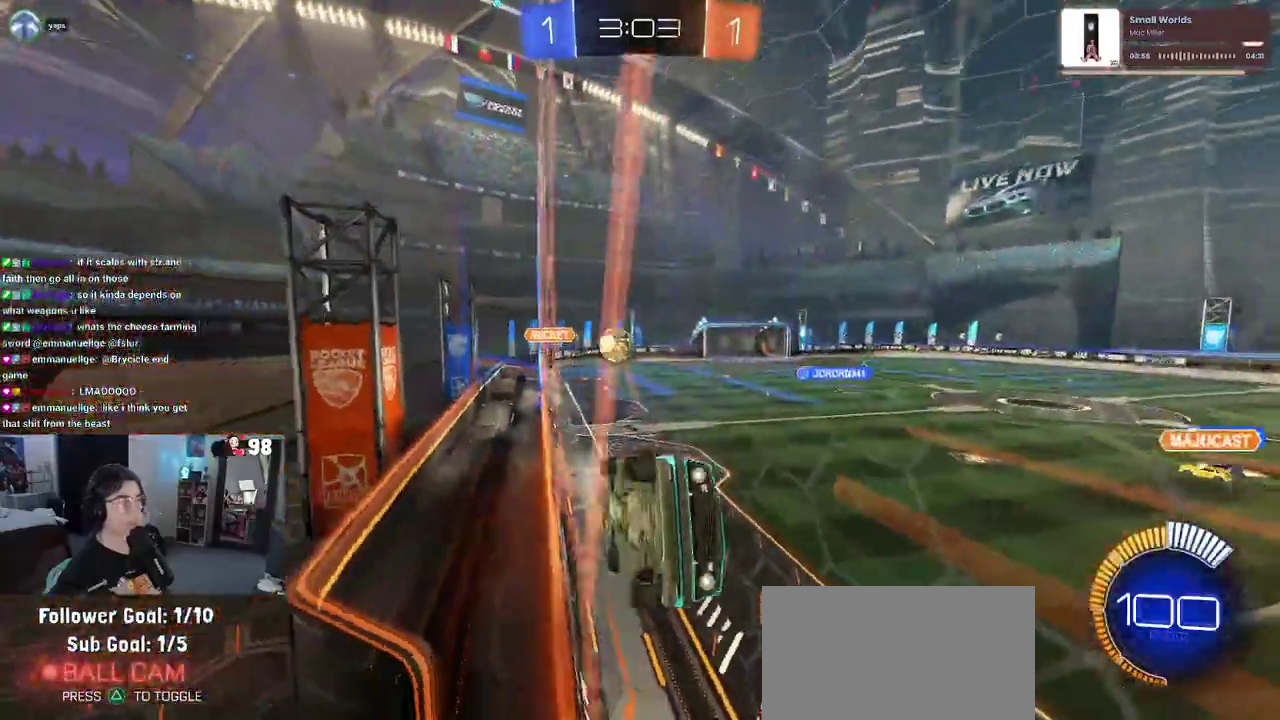
{"buttons": ["R2"], "left_stick": "left", "right_stick": "center", "button_events": []}
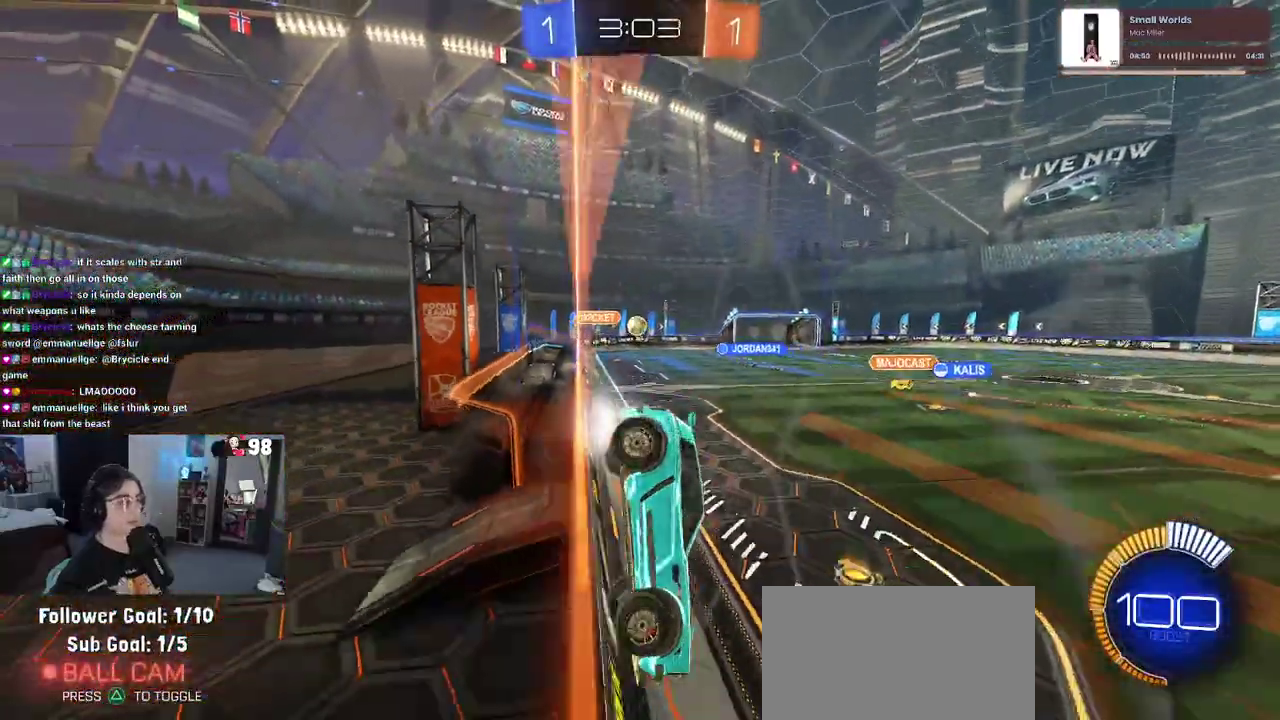
{"buttons": ["R2"], "left_stick": "left", "right_stick": "center", "button_events": []}
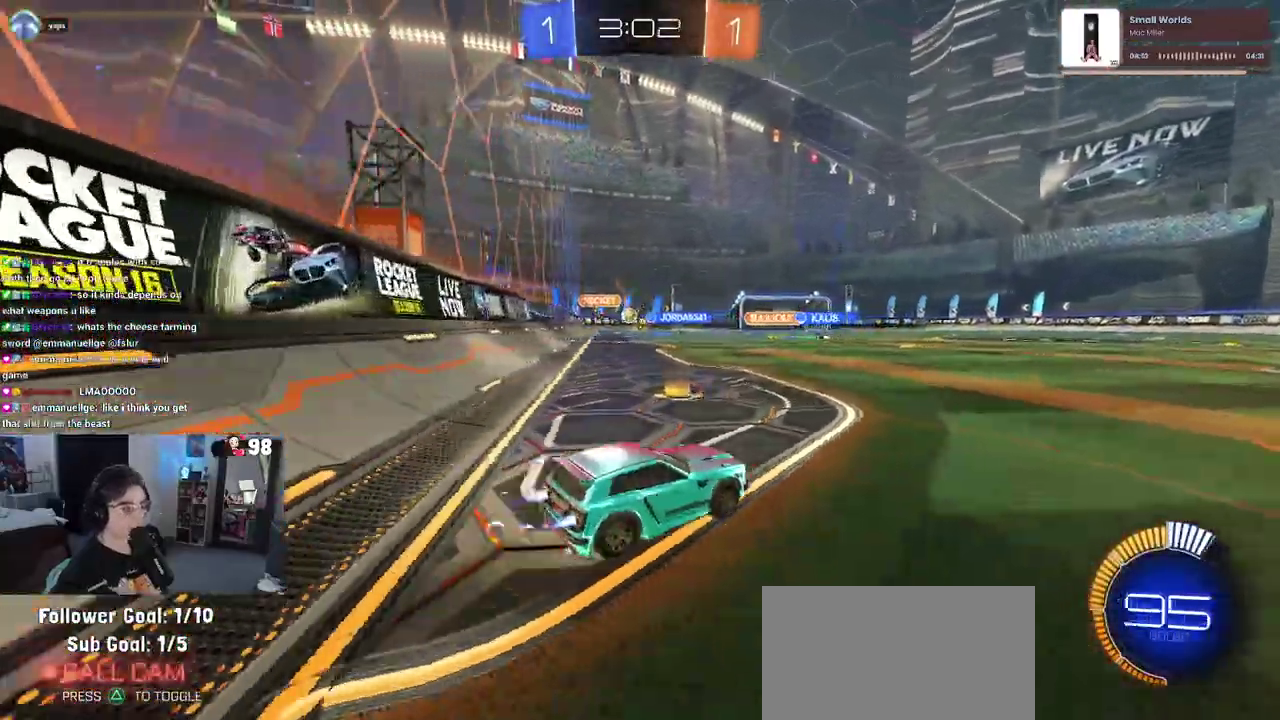
{"buttons": ["SQUARE", "R2"], "left_stick": "down-right", "right_stick": "center", "button_events": [[167, "CROSS", "down"], [250, "CROSS", "up"], [317, "CROSS", "down"], [417, "SQUARE", "down"], [450, "CROSS", "up"]]}
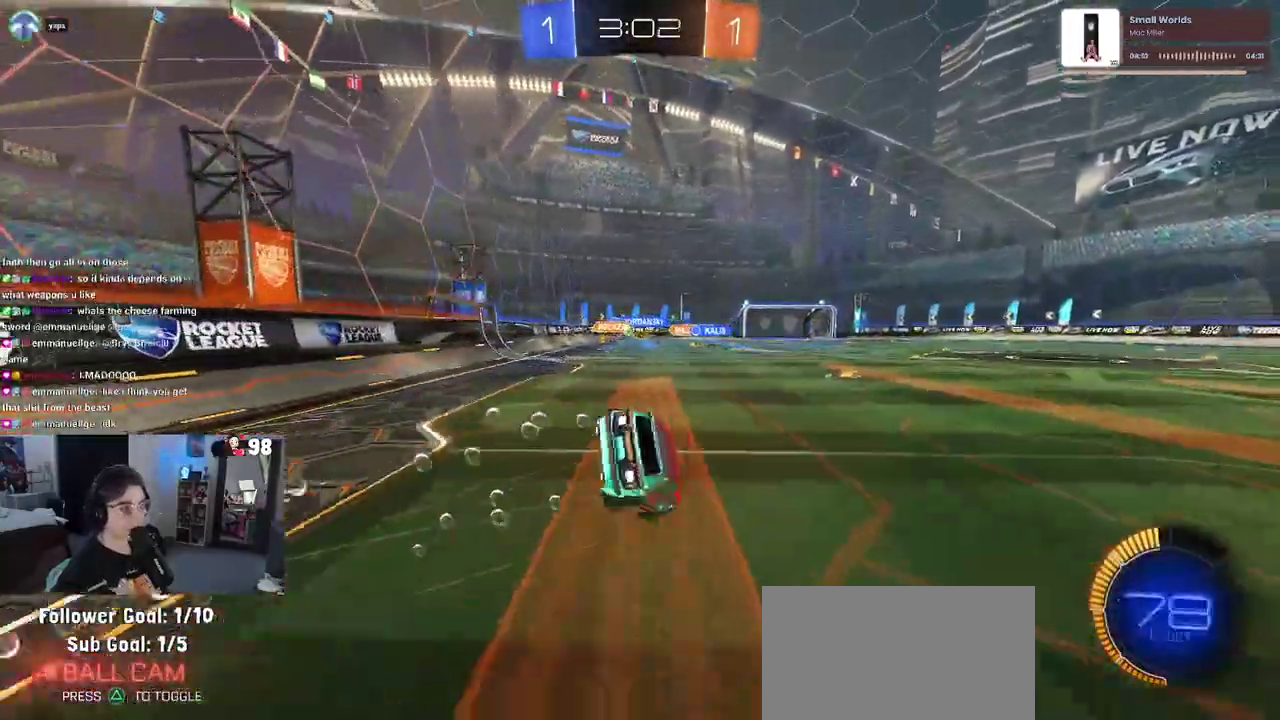
{"buttons": ["SQUARE", "R2"], "left_stick": "down-right", "right_stick": "center", "button_events": []}
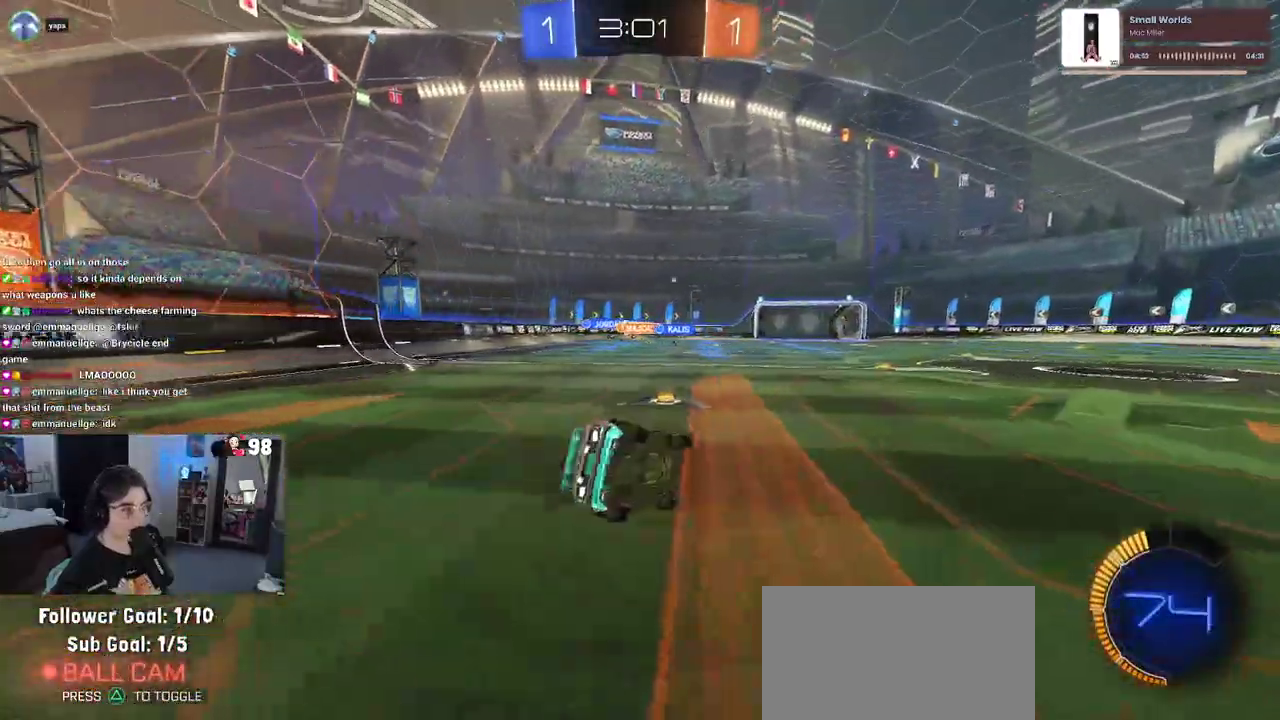
{"buttons": ["R2"], "left_stick": "center", "right_stick": "center", "button_events": [[167, "SQUARE", "up"]]}
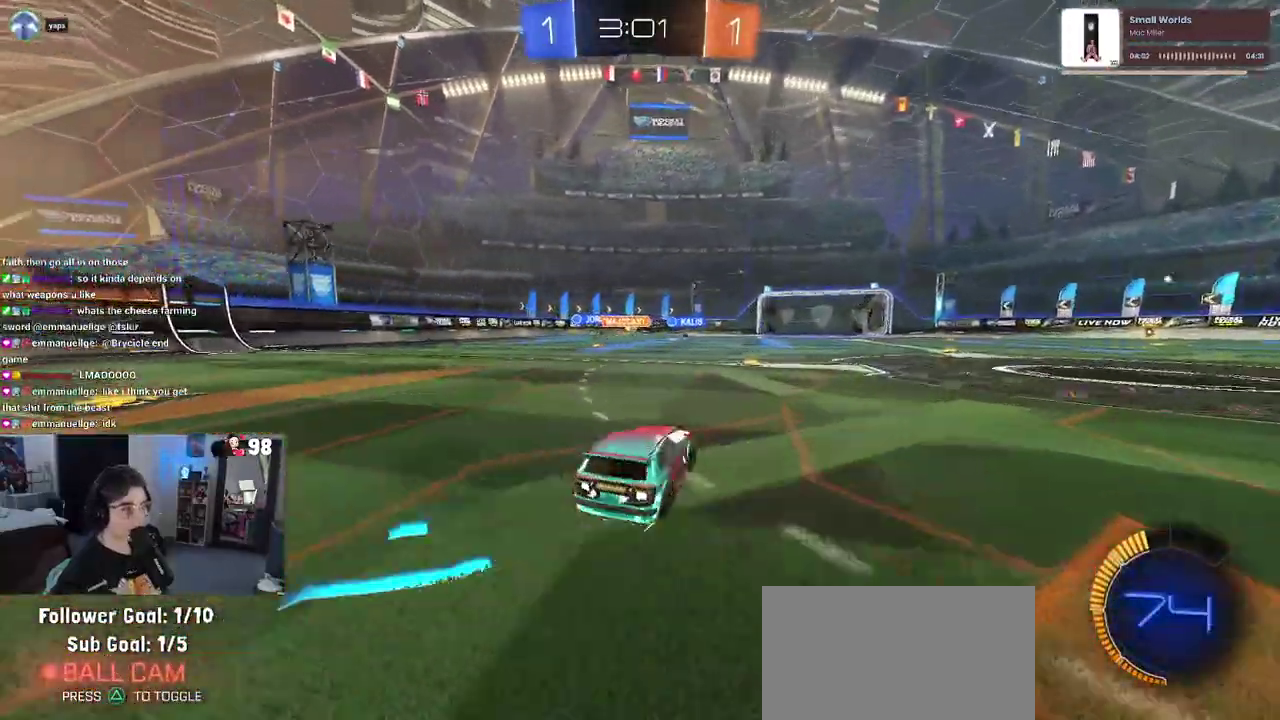
{"buttons": ["R2"], "left_stick": "down-right", "right_stick": "center", "button_events": []}
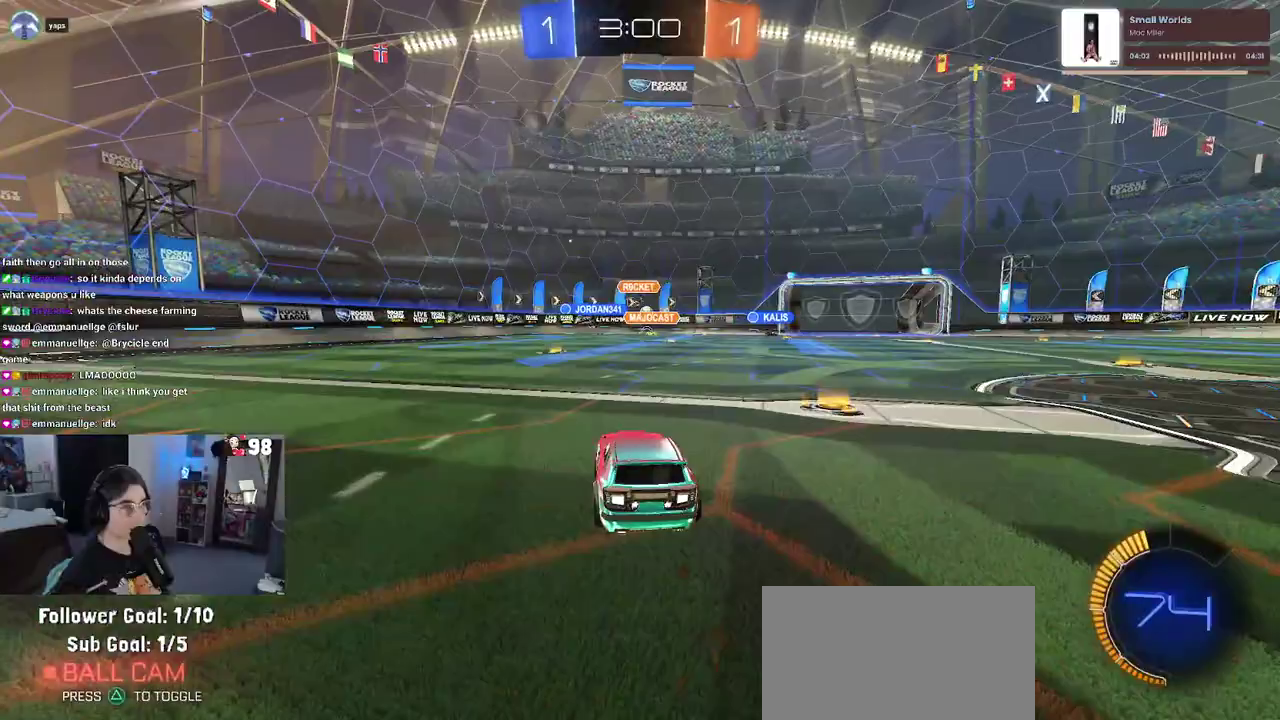
{"buttons": ["R2"], "left_stick": "down-right", "right_stick": "center", "button_events": []}
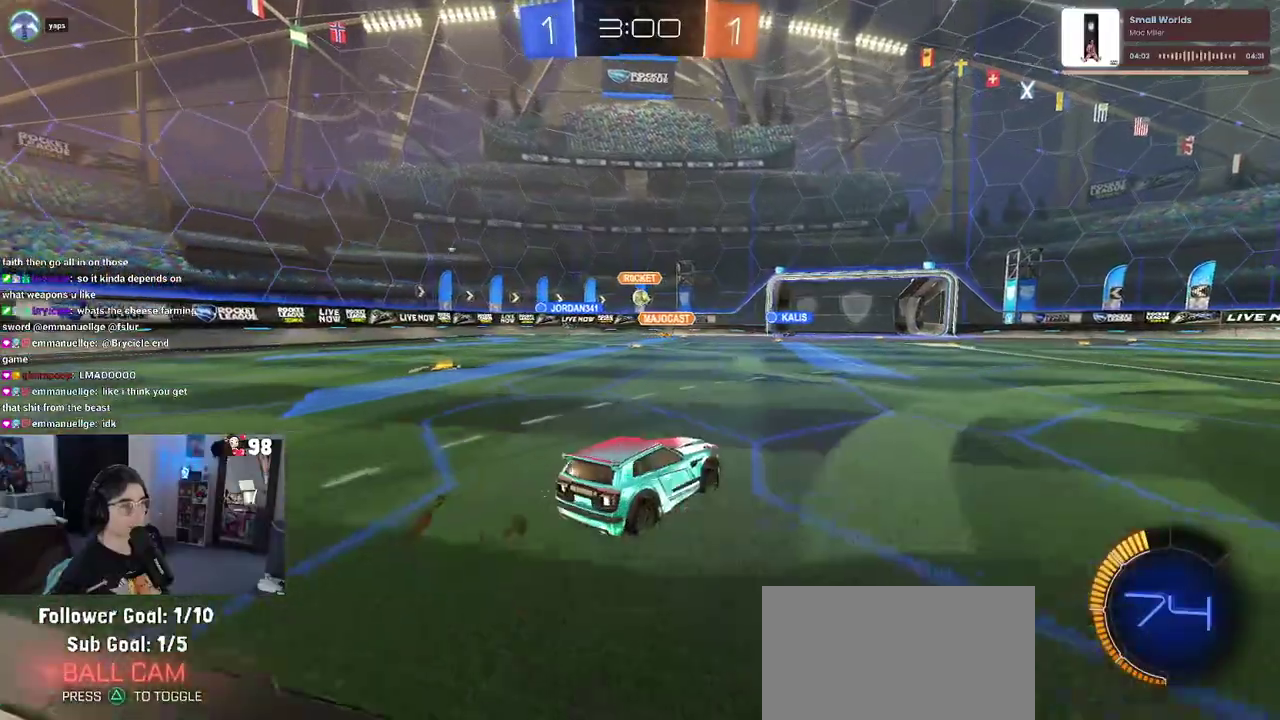
{"buttons": ["R2"], "left_stick": "center", "right_stick": "center", "button_events": []}
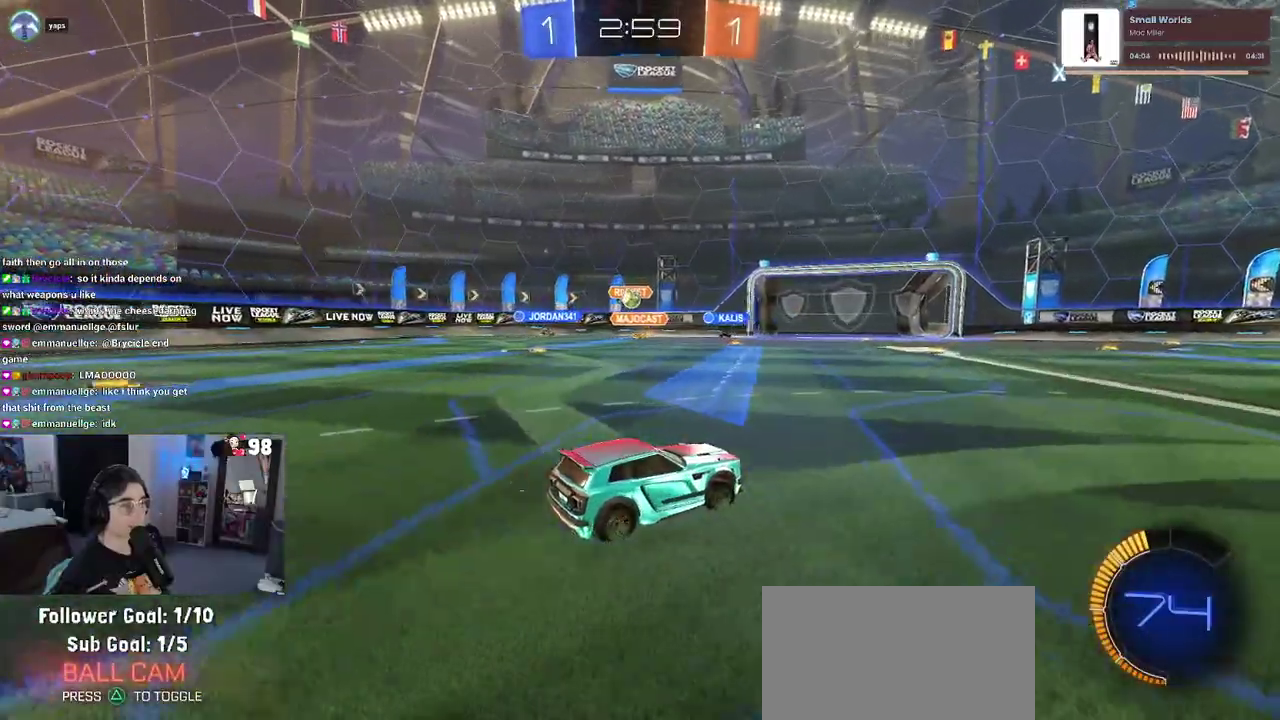
{"buttons": ["R2"], "left_stick": "center", "right_stick": "center", "button_events": []}
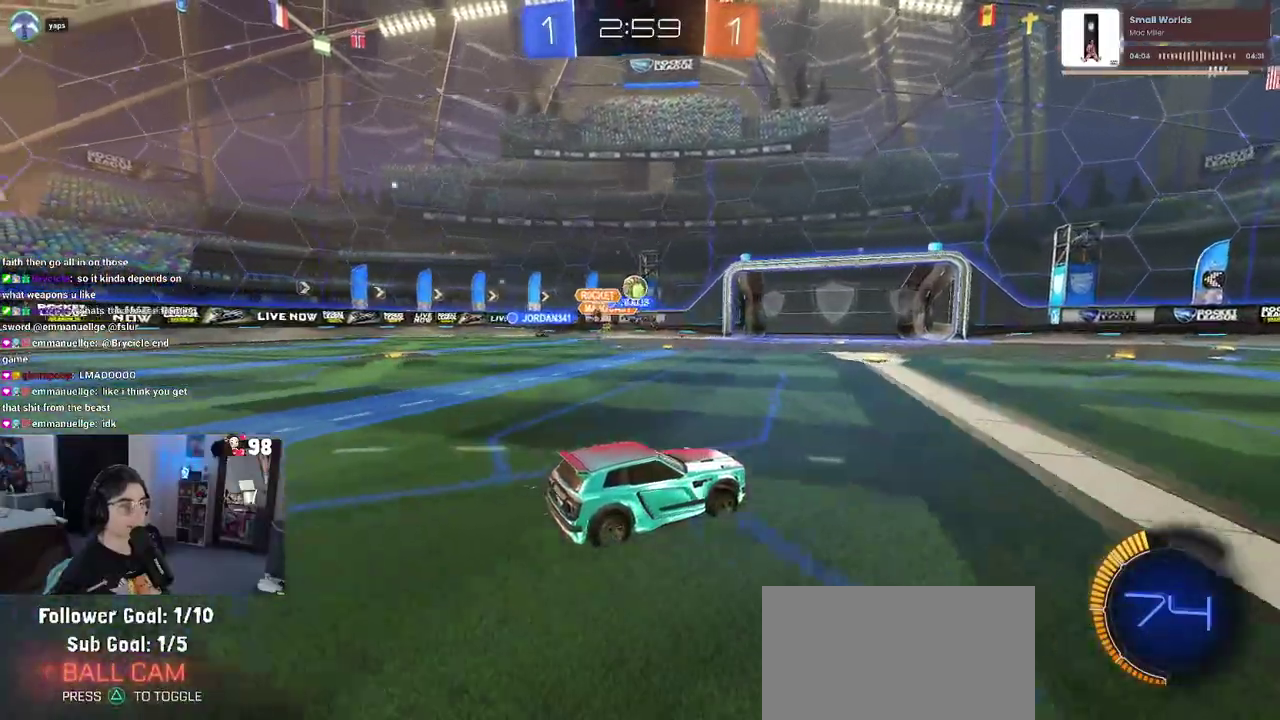
{"buttons": ["R2"], "left_stick": "center", "right_stick": "center", "button_events": []}
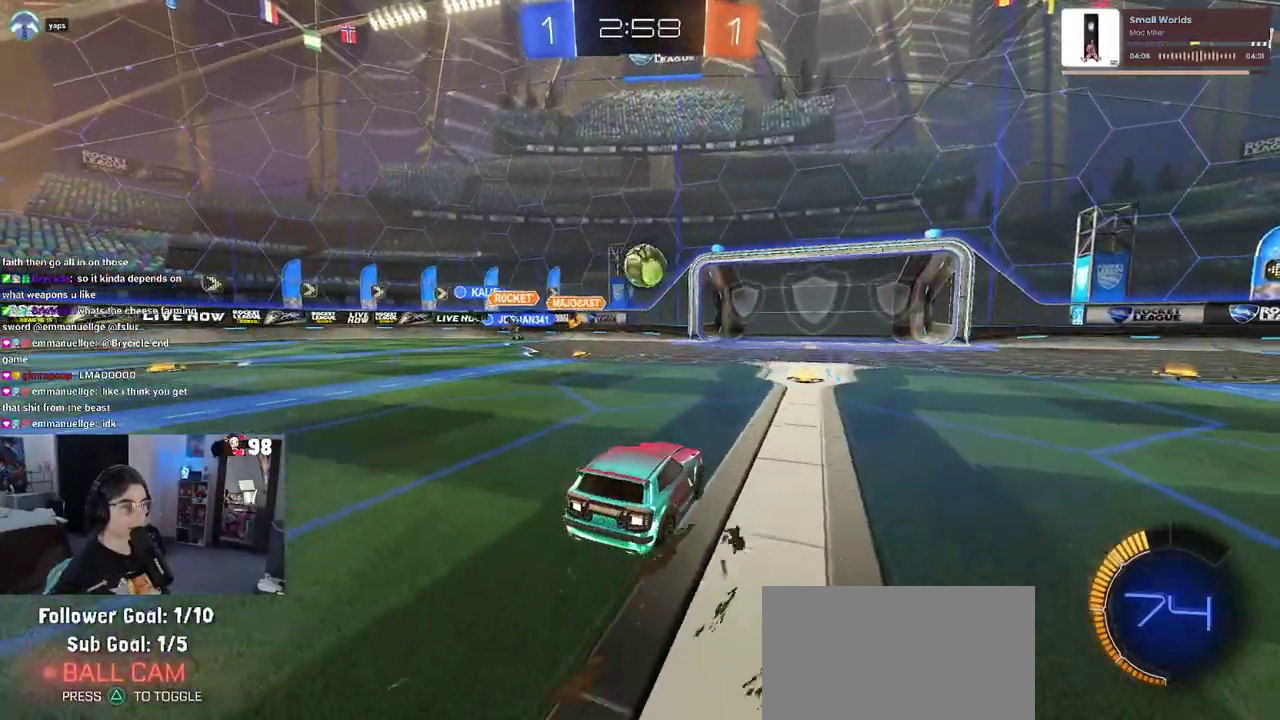
{"buttons": ["CROSS", "R2"], "left_stick": "down-right", "right_stick": "center", "button_events": [[433, "CROSS", "down"]]}
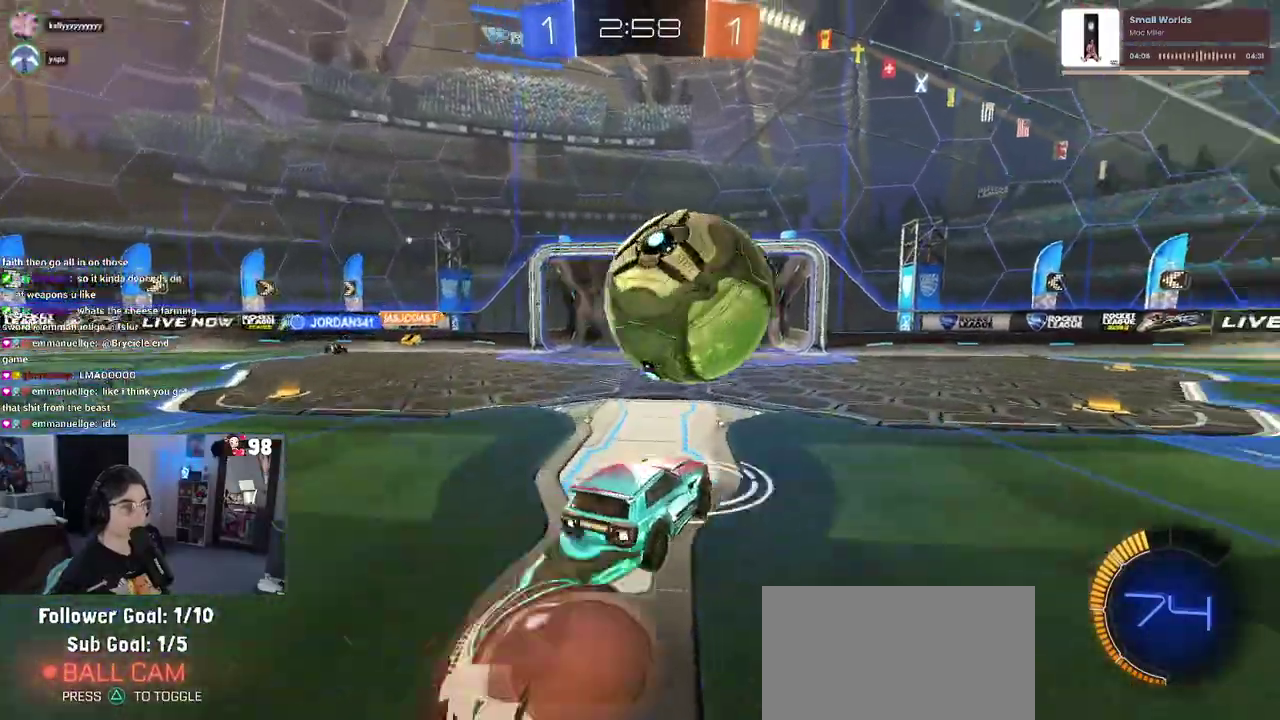
{"buttons": ["SQUARE", "R2"], "left_stick": "down-right", "right_stick": "center", "button_events": [[33, "CROSS", "up"], [83, "CROSS", "down"], [183, "SQUARE", "down"], [200, "CROSS", "up"]]}
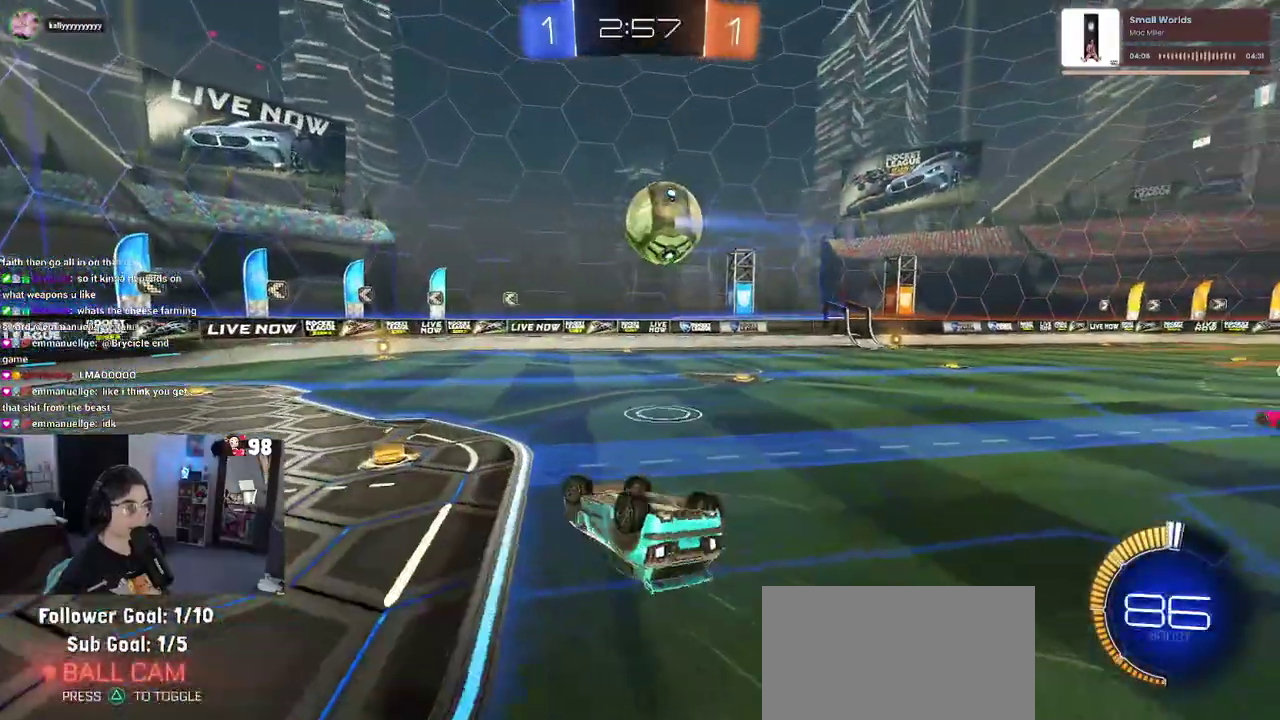
{"buttons": ["R2"], "left_stick": "center", "right_stick": "center", "button_events": [[267, "SQUARE", "up"]]}
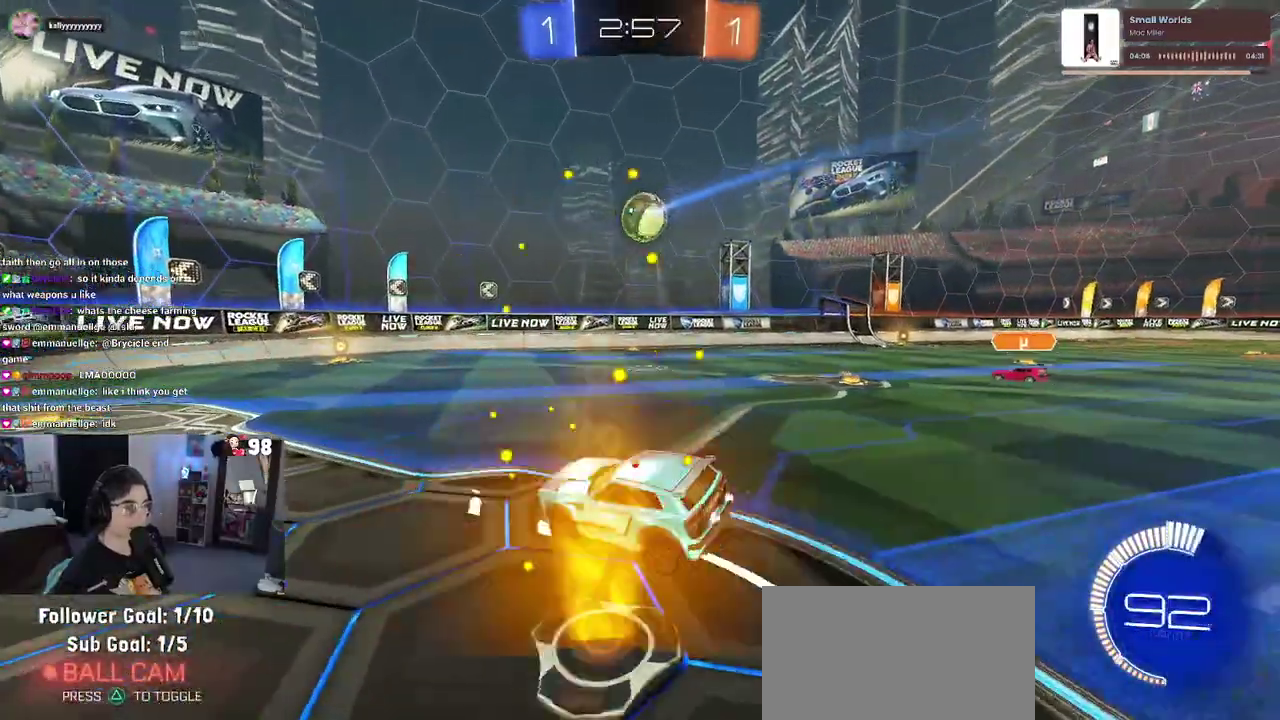
{"buttons": ["R2"], "left_stick": "center", "right_stick": "center", "button_events": []}
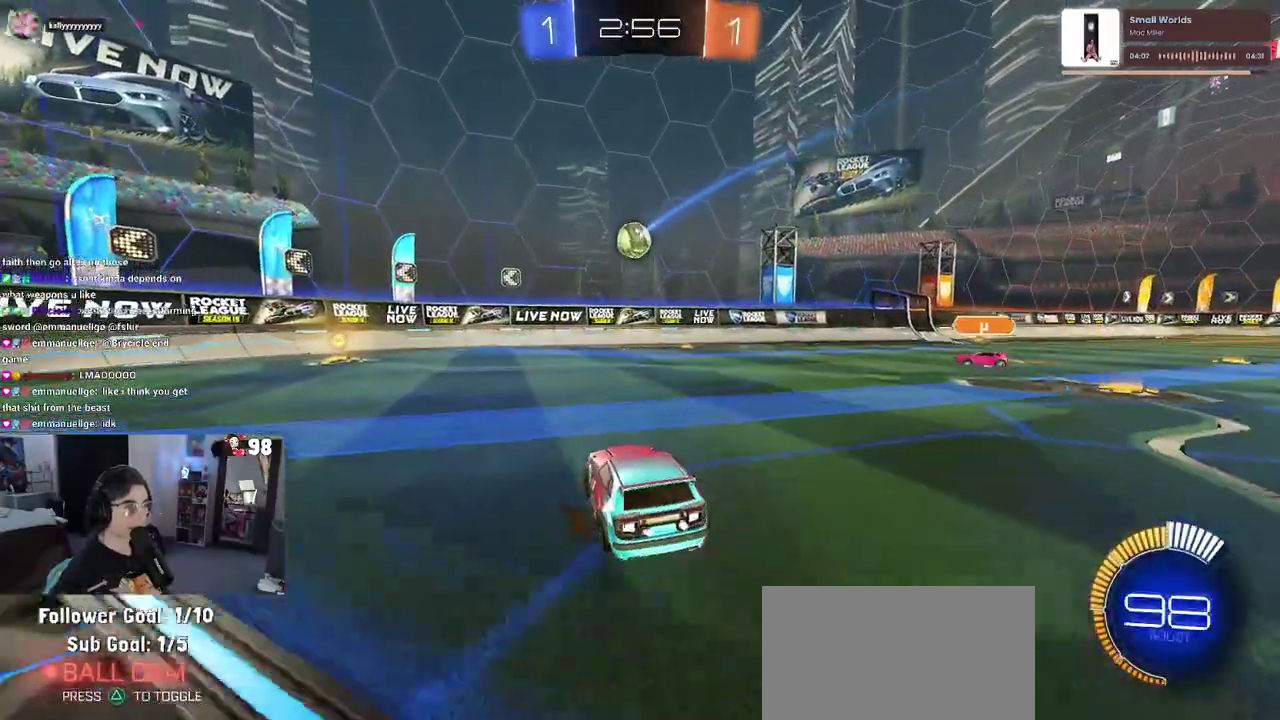
{"buttons": ["R2"], "left_stick": "center", "right_stick": "center", "button_events": []}
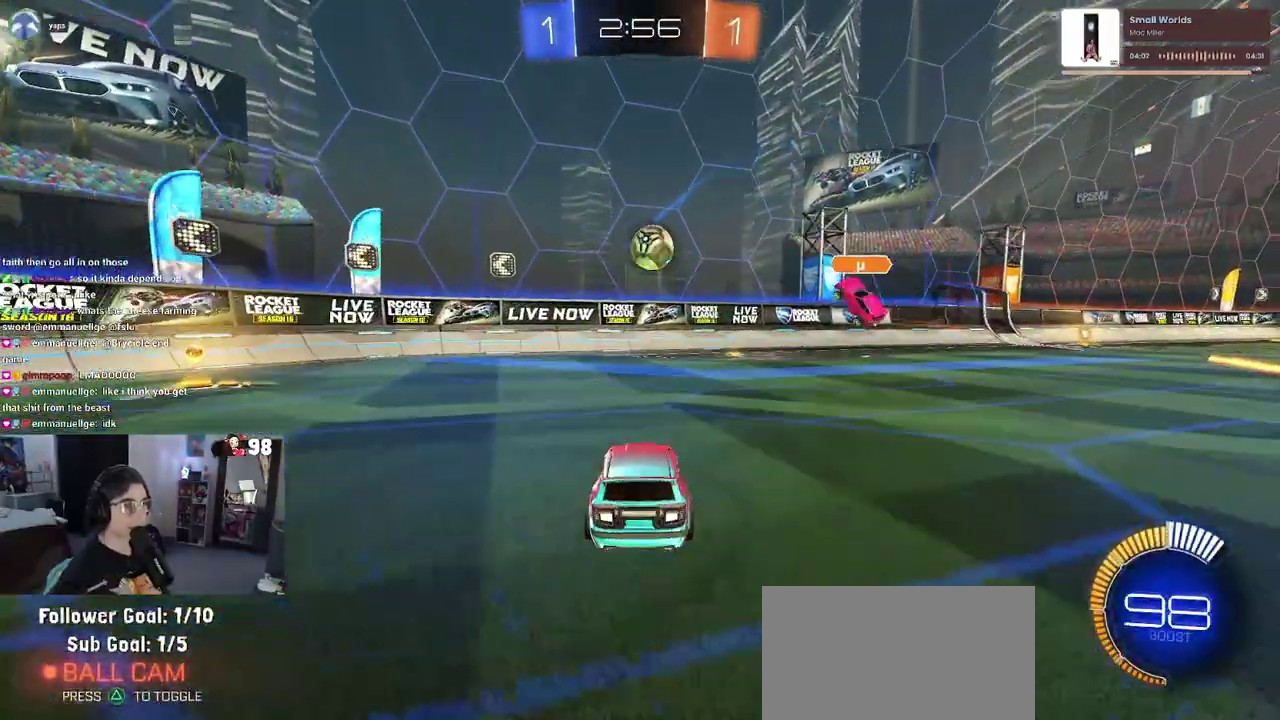
{"buttons": ["R2"], "left_stick": "center", "right_stick": "center", "button_events": []}
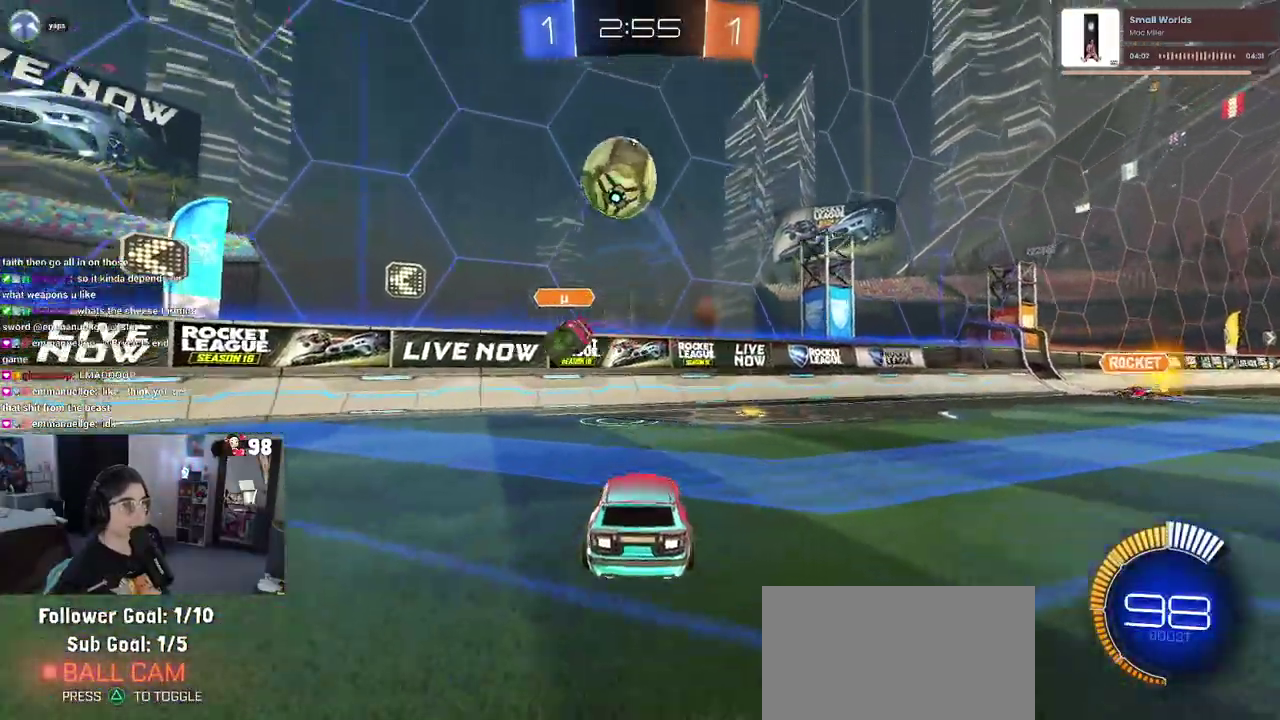
{"buttons": ["R2"], "left_stick": "center", "right_stick": "center", "button_events": []}
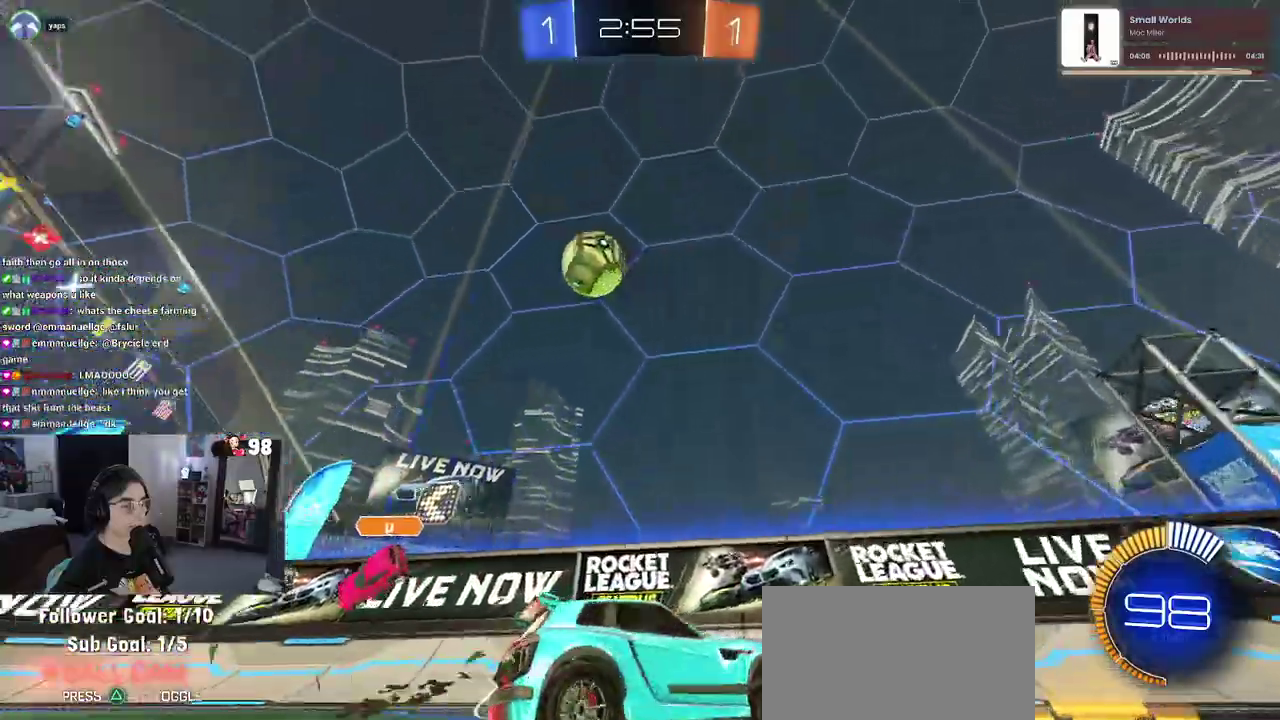
{"buttons": ["R2"], "left_stick": "center", "right_stick": "center", "button_events": []}
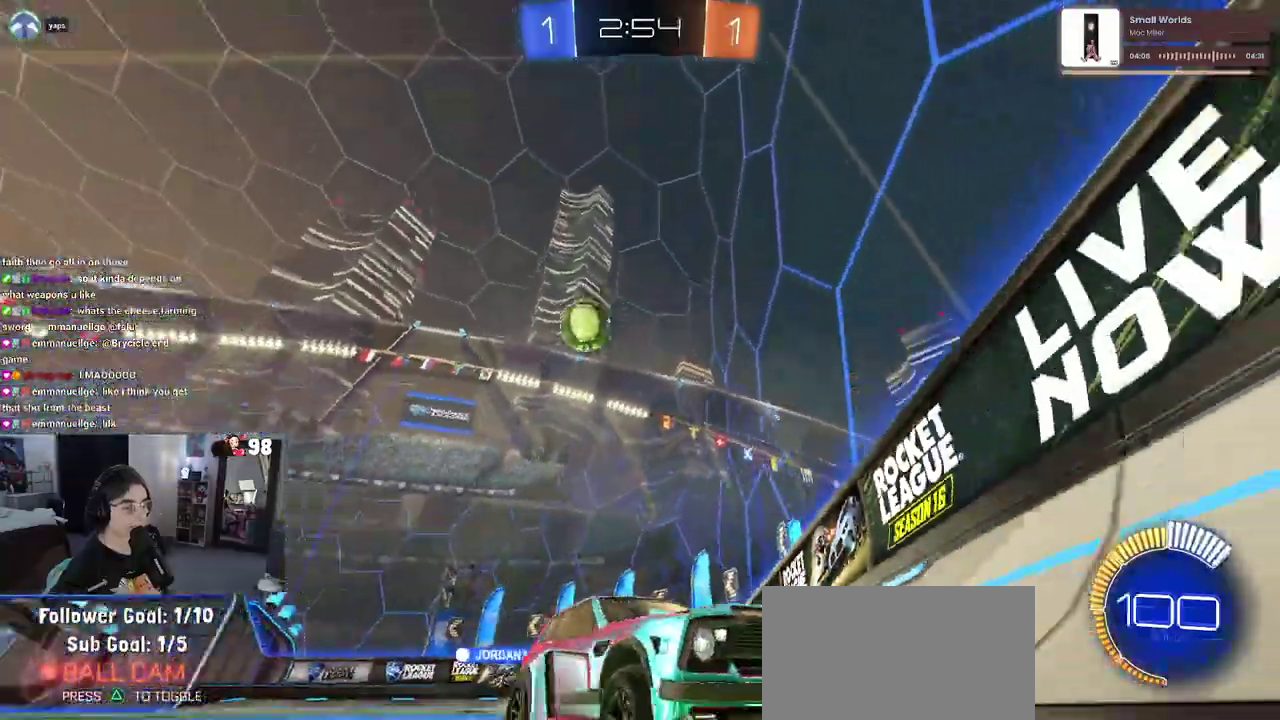
{"buttons": ["R2"], "left_stick": "down-right", "right_stick": "center", "button_events": []}
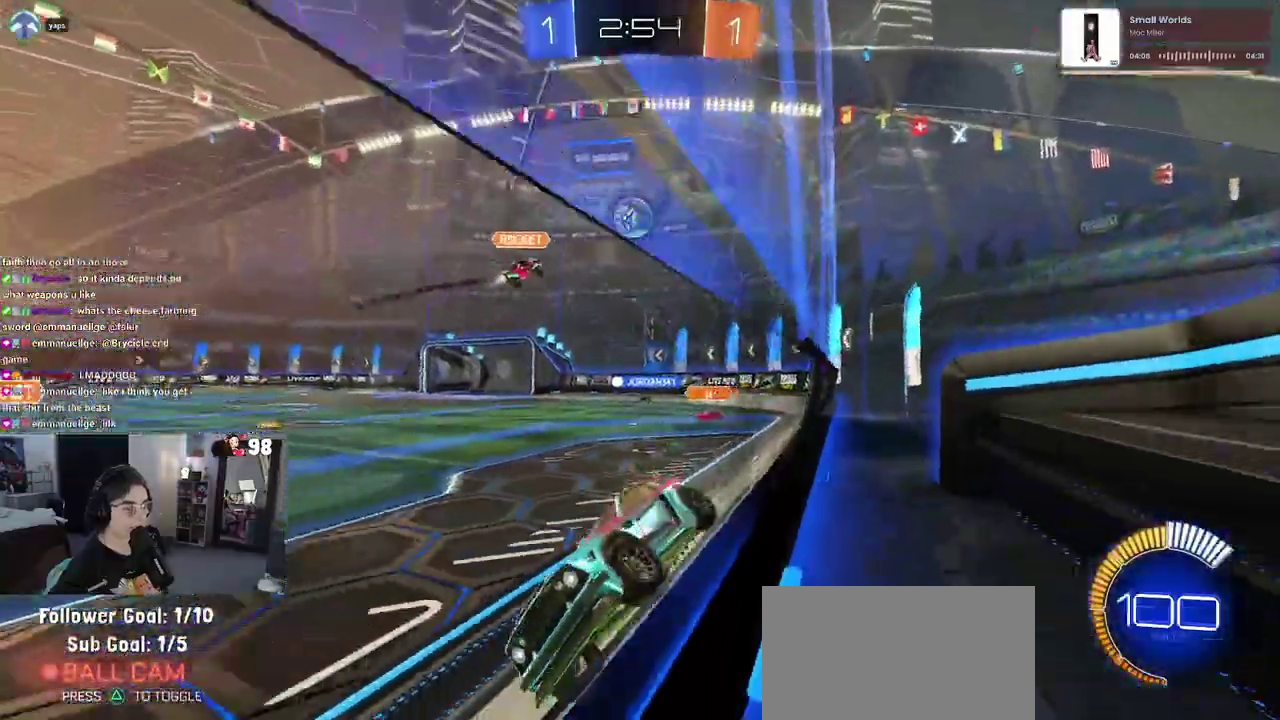
{"buttons": ["R2"], "left_stick": "down-right", "right_stick": "center", "button_events": []}
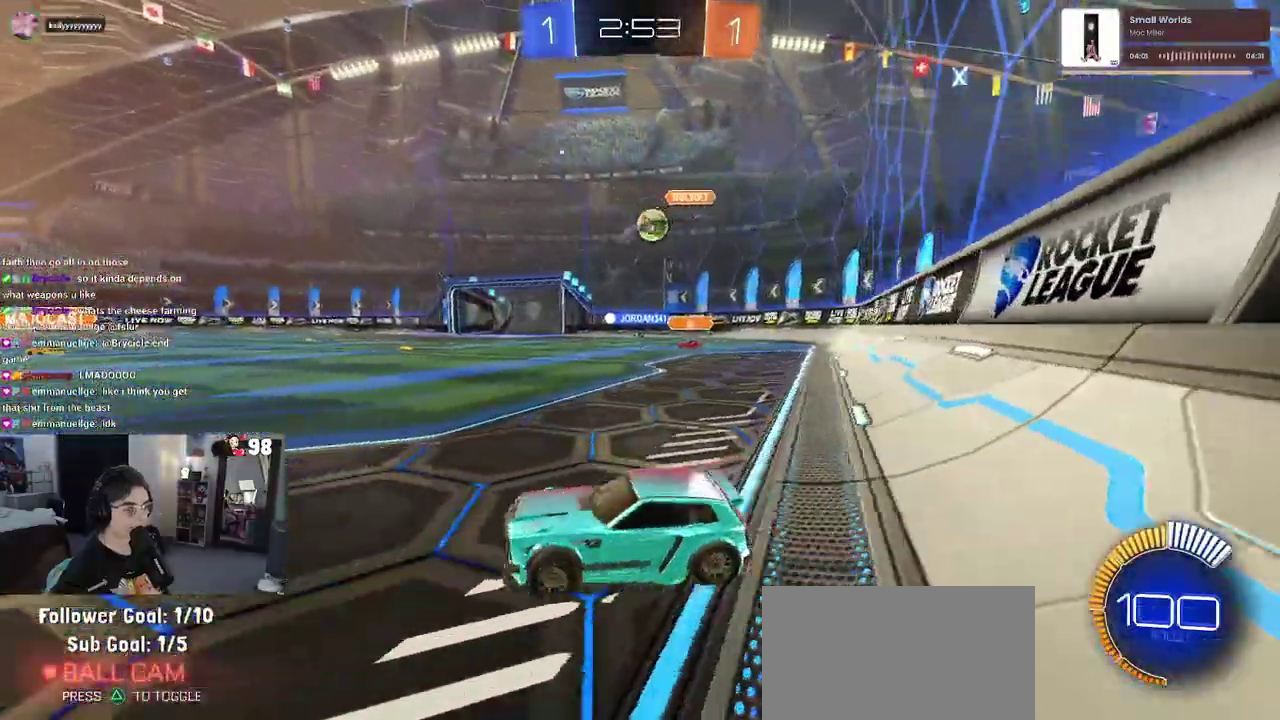
{"buttons": ["R2"], "left_stick": "right", "right_stick": "center", "button_events": []}
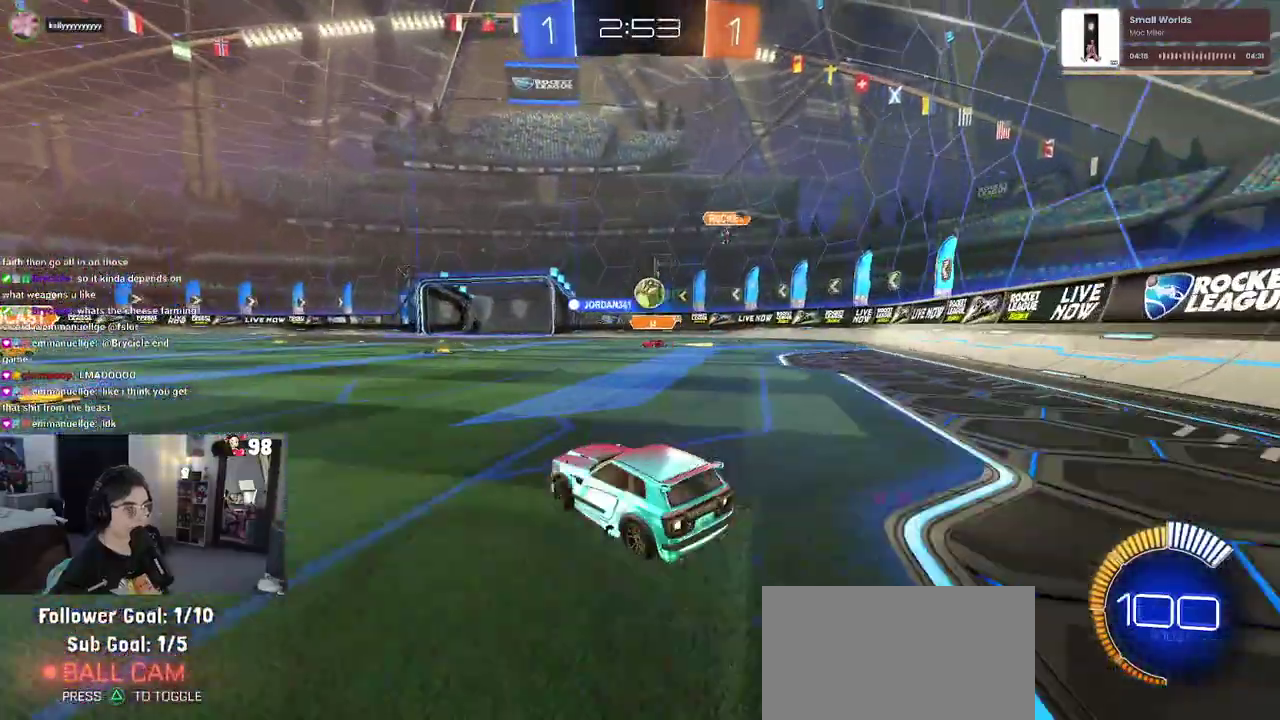
{"buttons": ["R2"], "left_stick": "center", "right_stick": "center", "button_events": []}
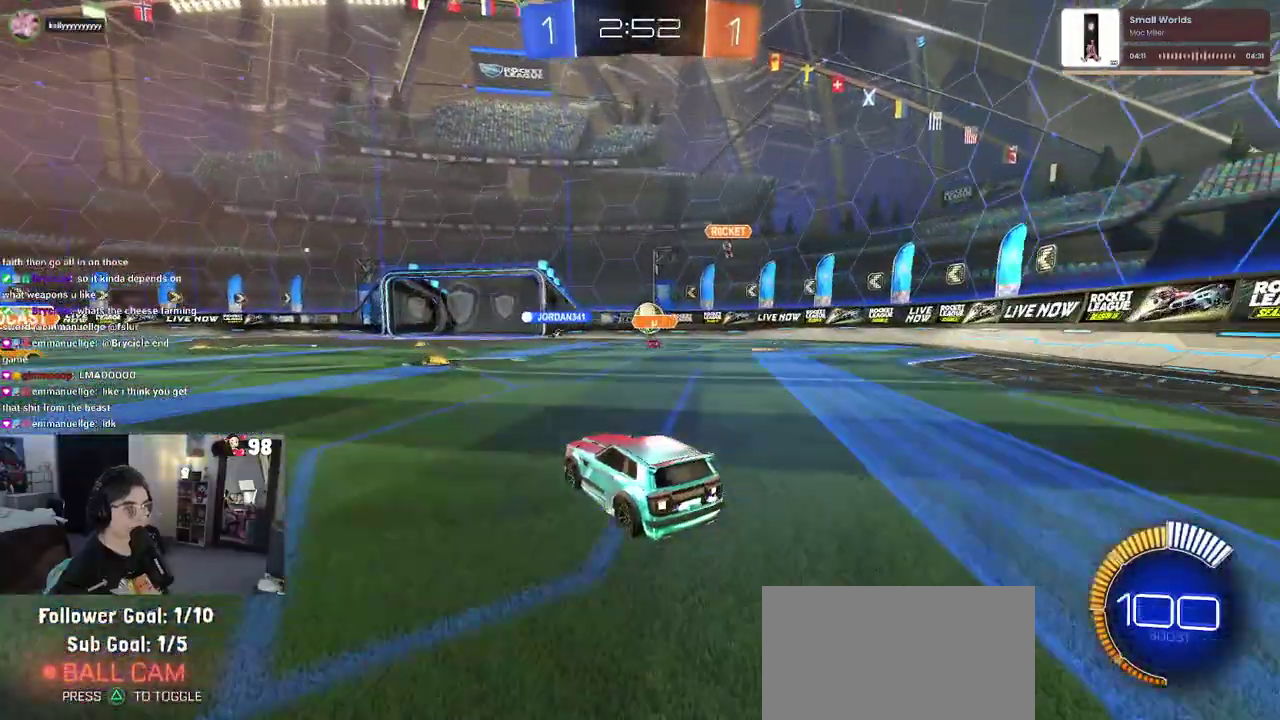
{"buttons": ["R2"], "left_stick": "center", "right_stick": "center", "button_events": []}
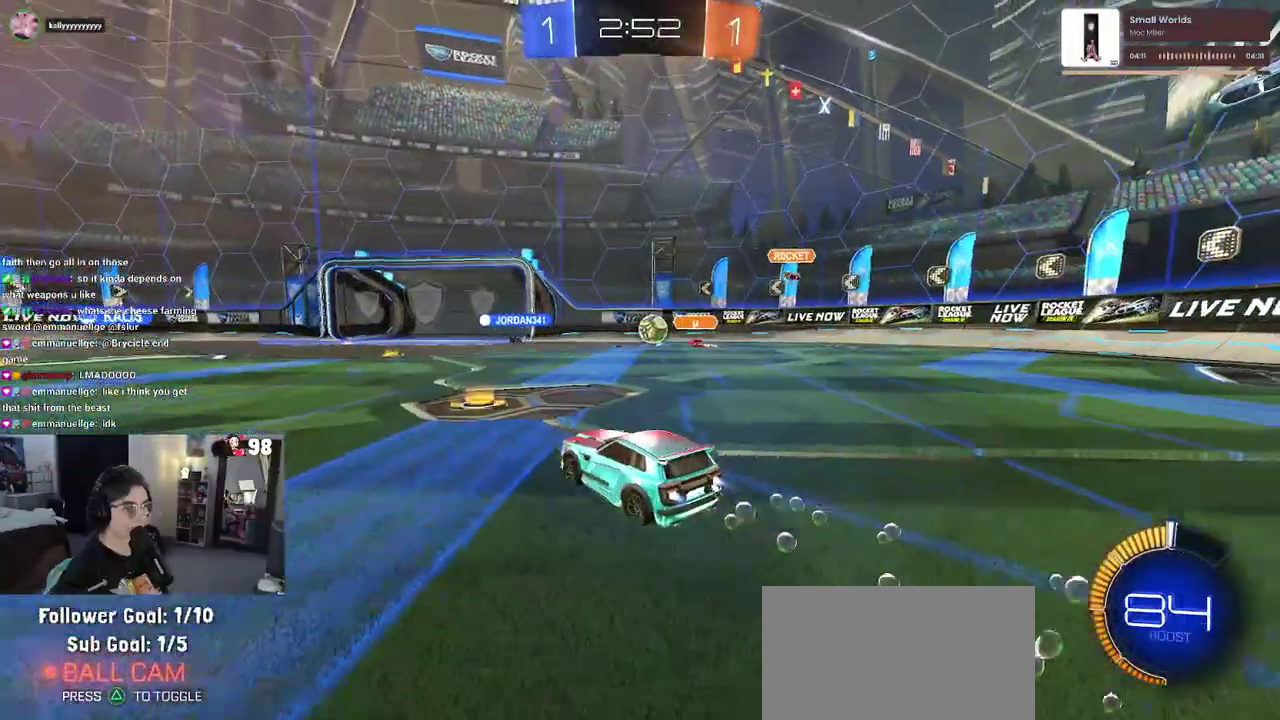
{"buttons": ["R2"], "left_stick": "center", "right_stick": "center", "button_events": []}
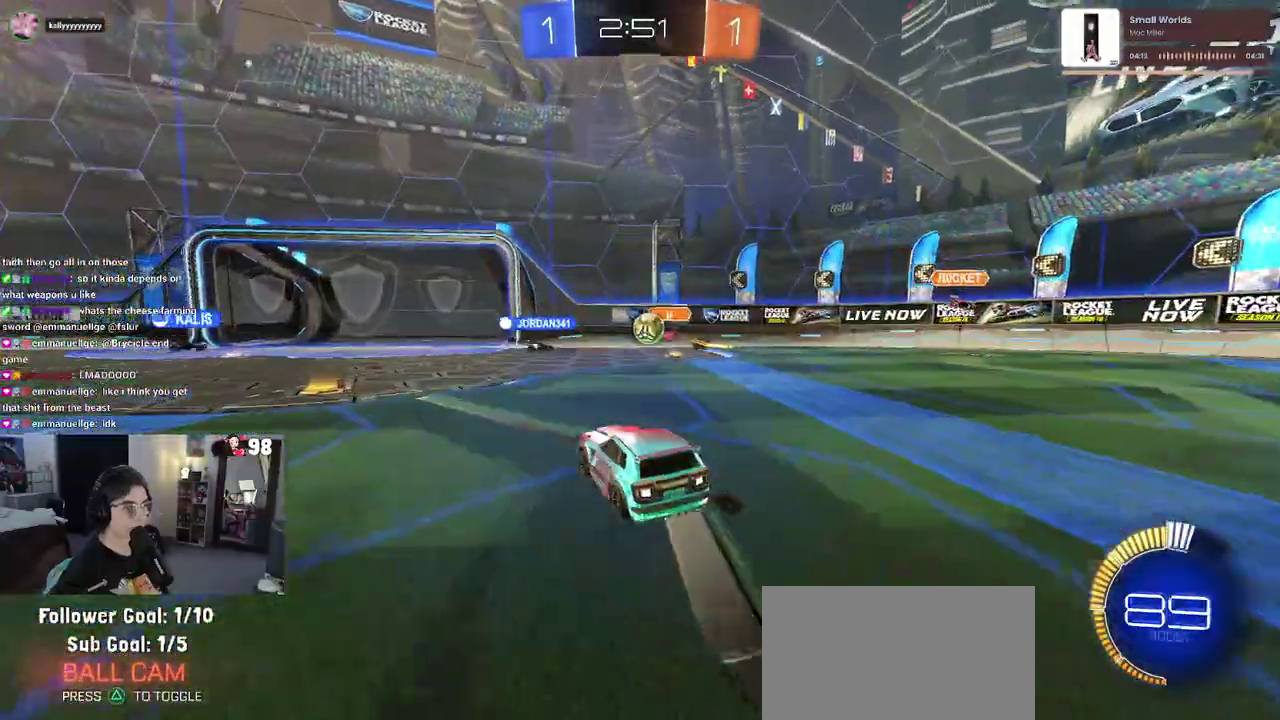
{"buttons": ["R2"], "left_stick": "center", "right_stick": "center", "button_events": []}
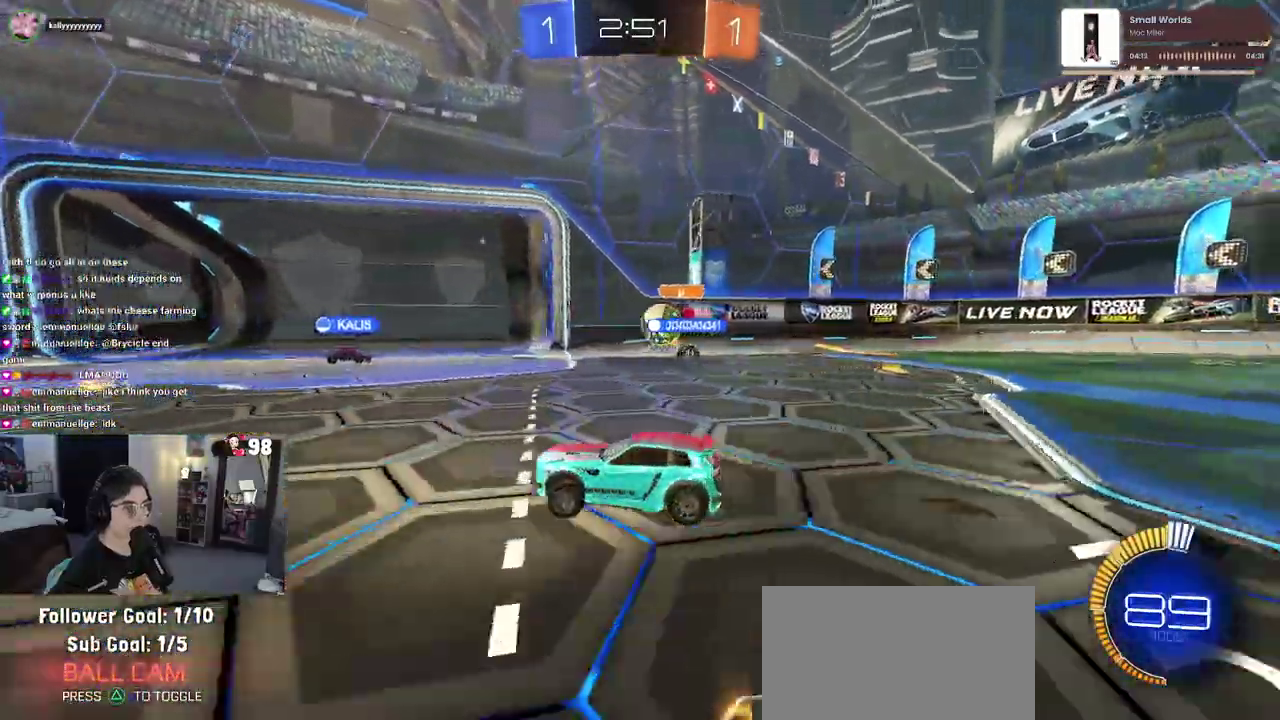
{"buttons": [], "left_stick": "center", "right_stick": "center", "button_events": [[433, "R2", "up"]]}
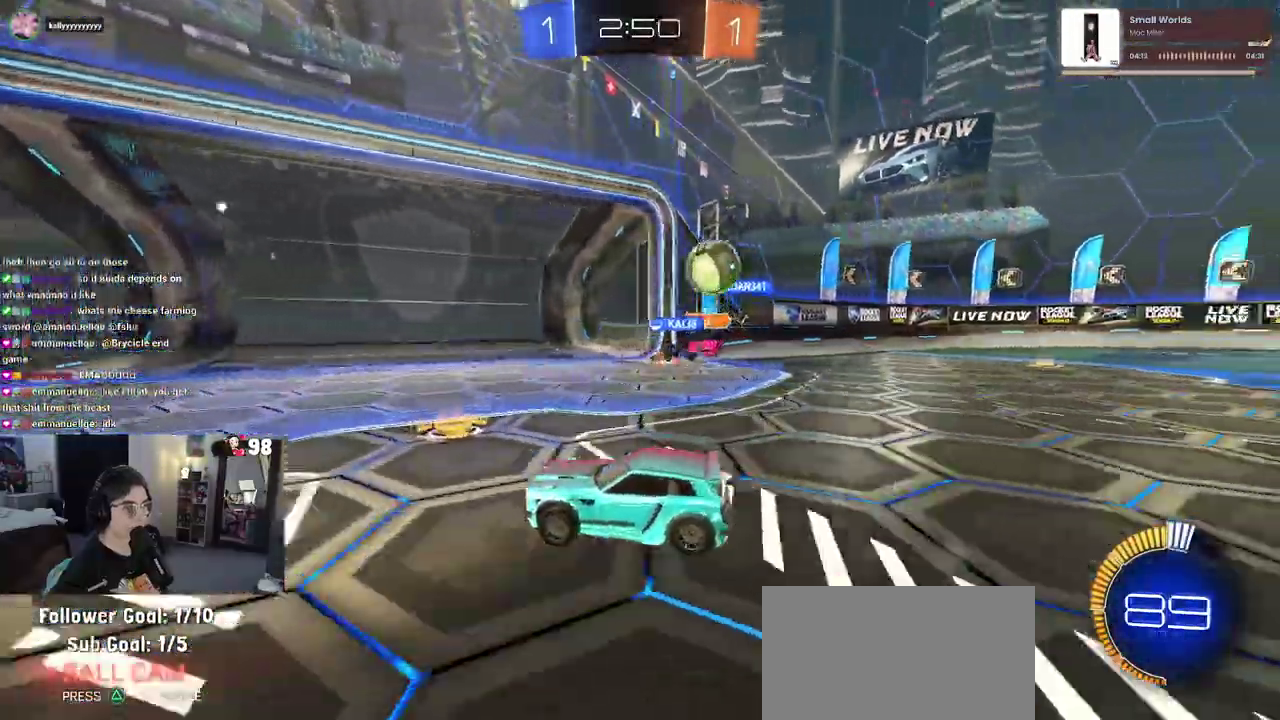
{"buttons": ["R2"], "left_stick": "down-right", "right_stick": "center", "button_events": [[100, "R2", "down"]]}